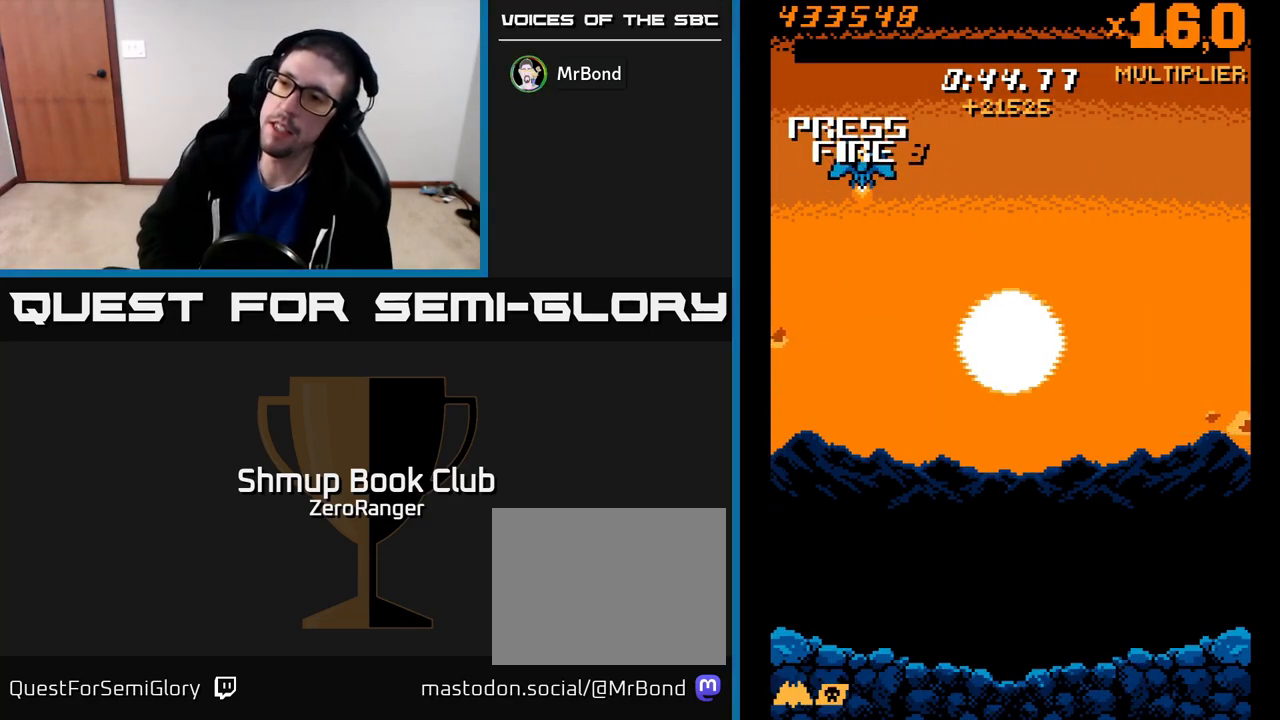
Gameplay with a controller (Xbox layout); each line is a JSON object with the inputs held at the frame after it. "events" lists button and stick changes between this image and that frame as [ms after this image, input, new state], when the widget could be followed in between. Not read: right_stick.
{"buttons": [], "left_stick": "center", "events": []}
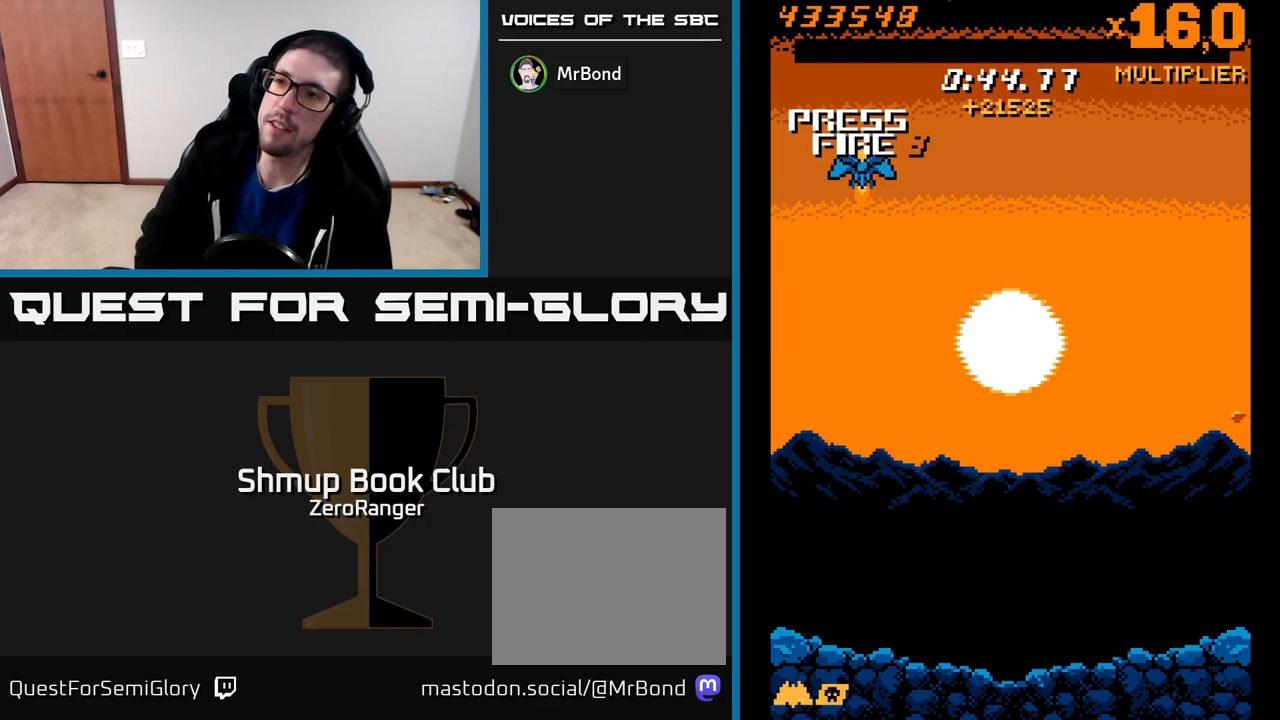
{"buttons": ["L2"], "left_stick": "center", "events": [[233, "L2", "down"]]}
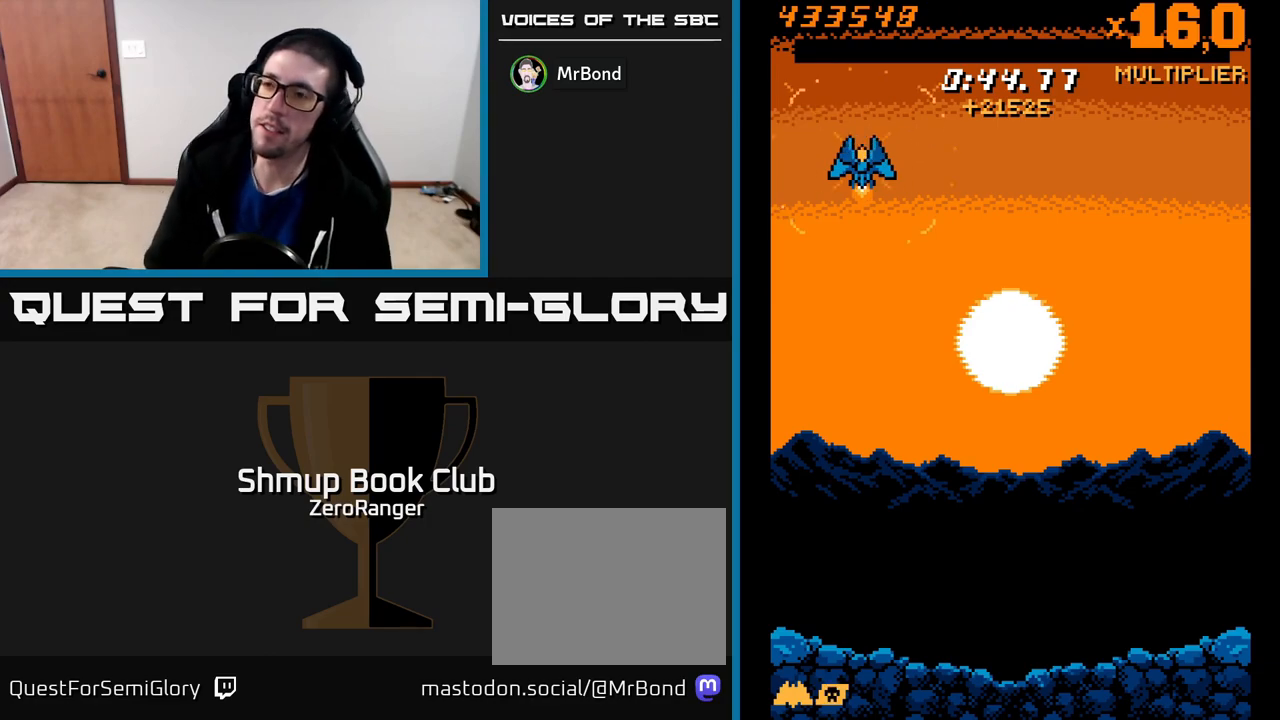
{"buttons": ["L2"], "left_stick": "center", "events": [[133, "L2", "up"], [250, "L2", "down"]]}
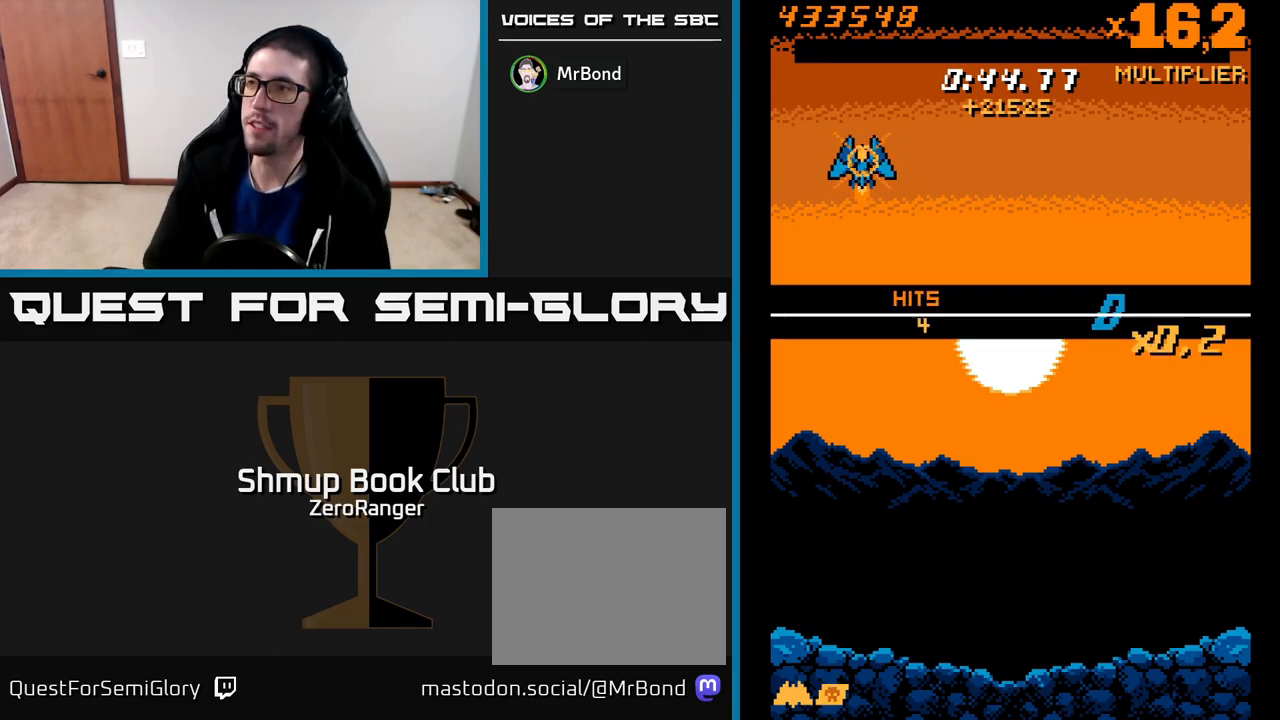
{"buttons": ["L2"], "left_stick": "center", "events": []}
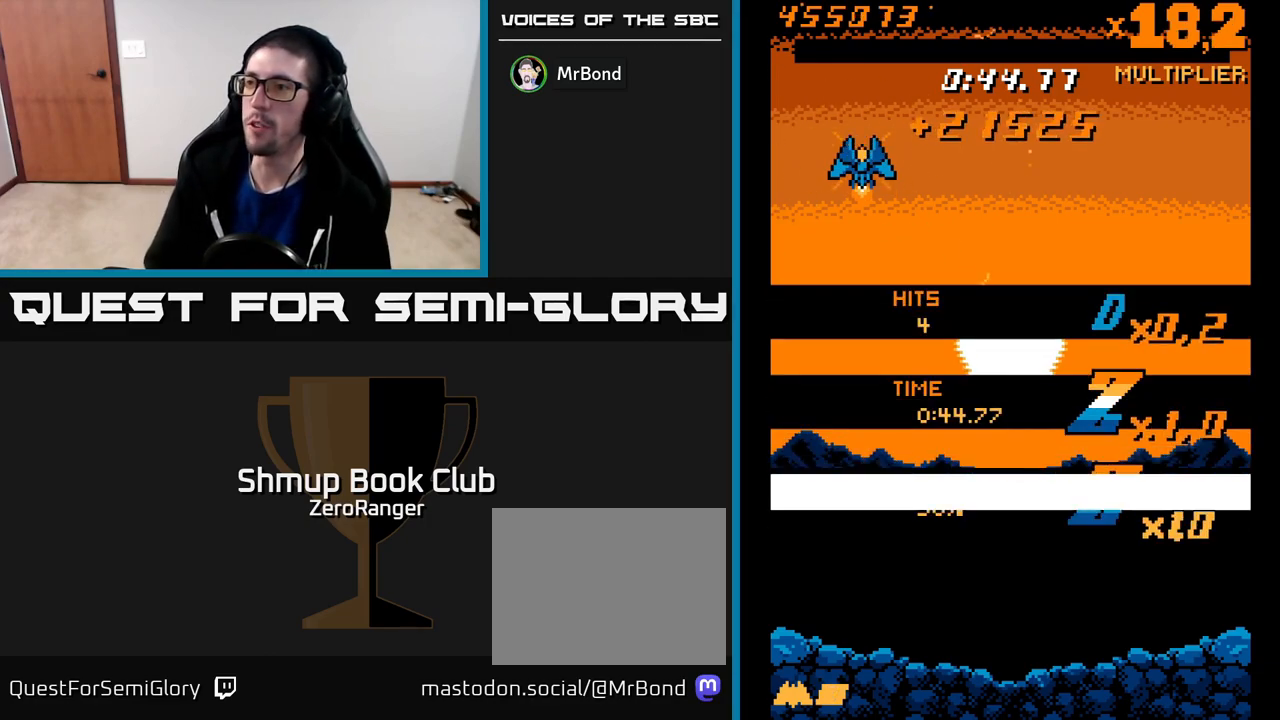
{"buttons": [], "left_stick": "center", "events": [[300, "L2", "up"]]}
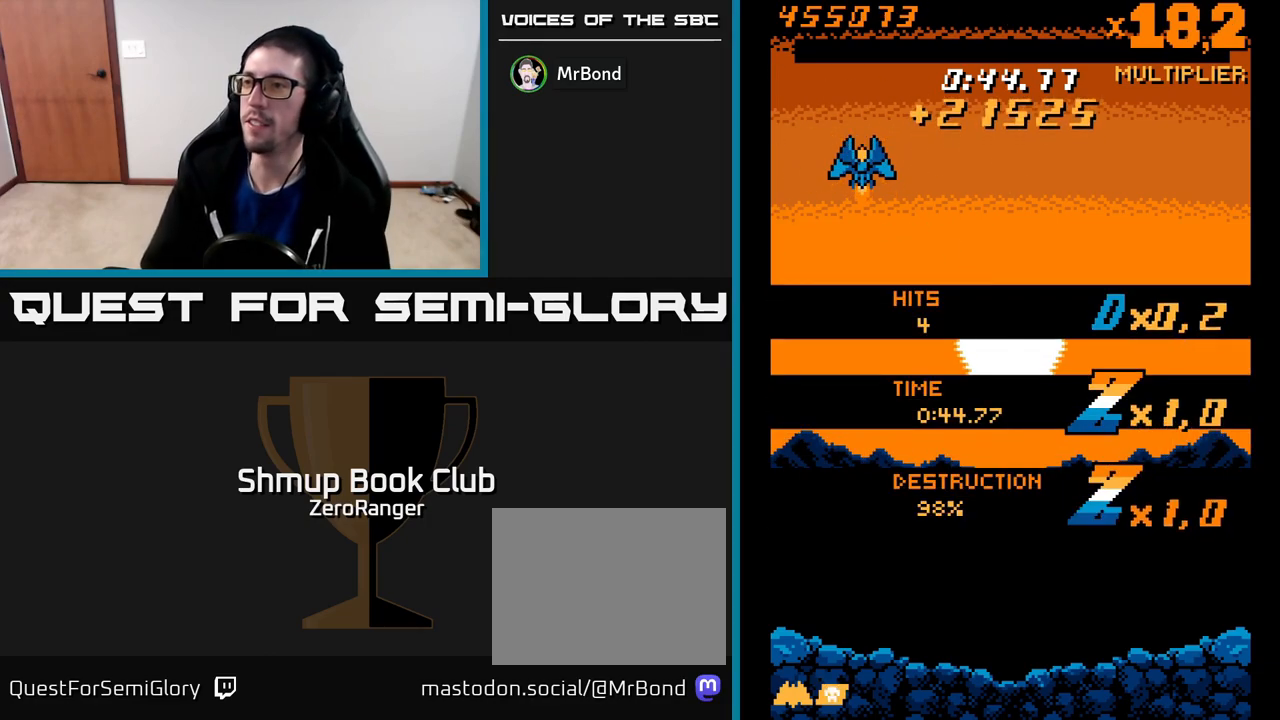
{"buttons": [], "left_stick": "center", "events": []}
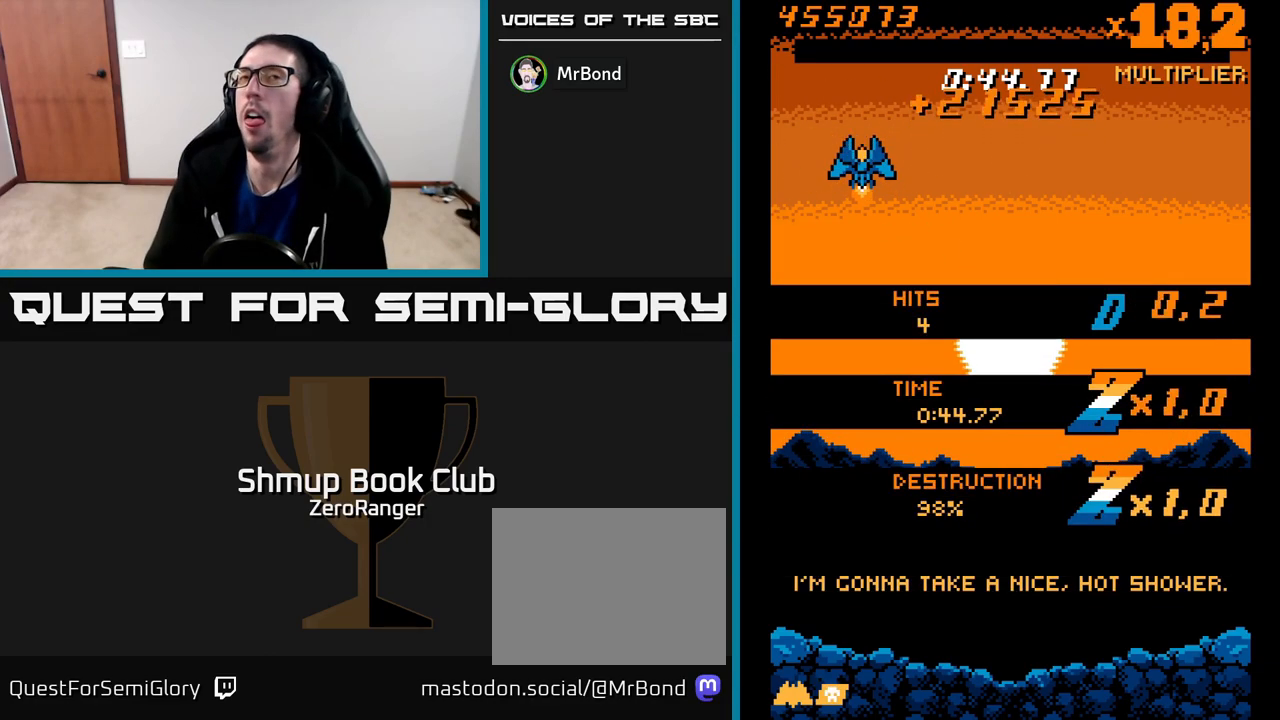
{"buttons": [], "left_stick": "center", "events": []}
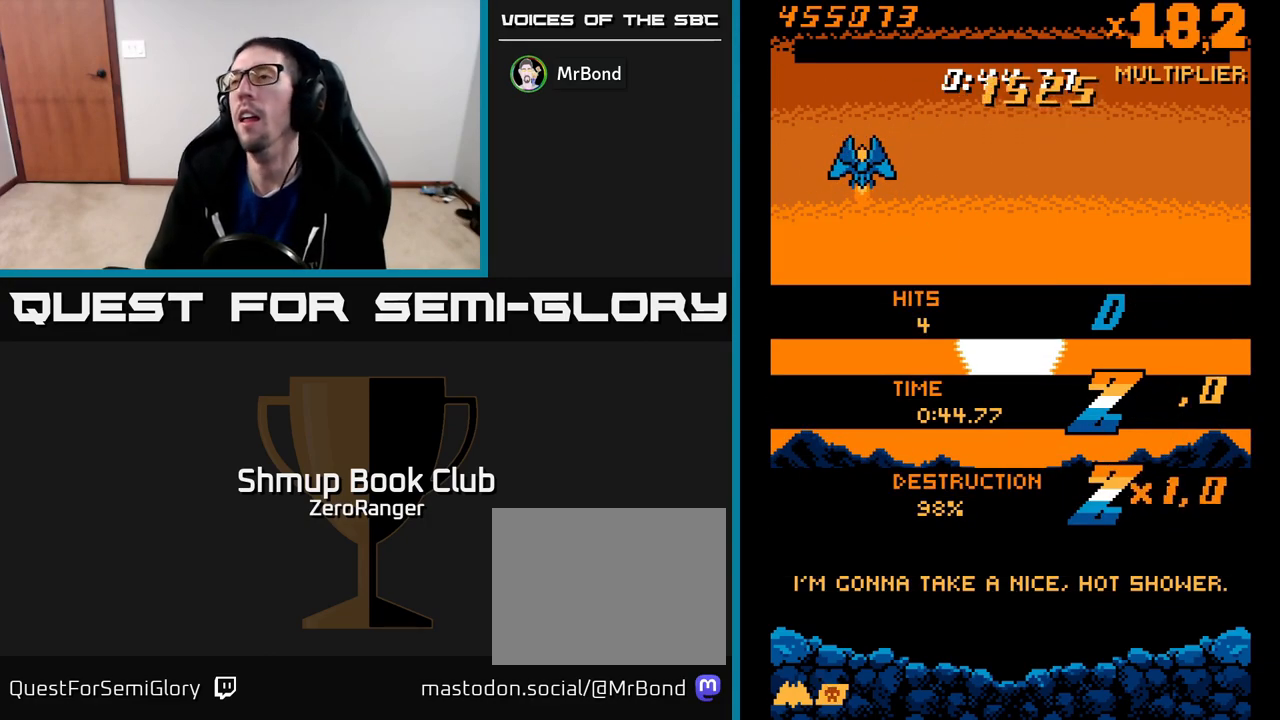
{"buttons": ["A"], "left_stick": "center", "events": [[350, "A", "down"]]}
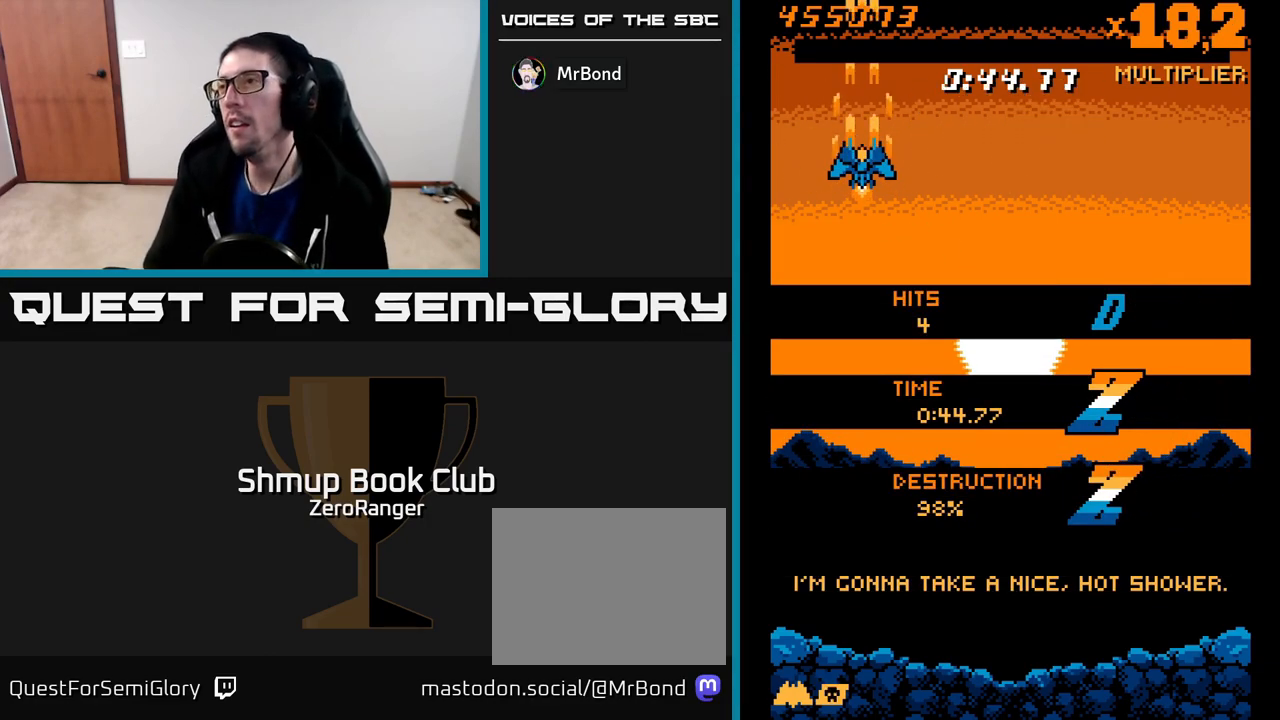
{"buttons": ["DPAD_DOWN"], "left_stick": "center", "events": [[183, "DPAD_RIGHT", "down"], [267, "DPAD_DOWN", "down"], [367, "A", "up"], [383, "DPAD_RIGHT", "up"]]}
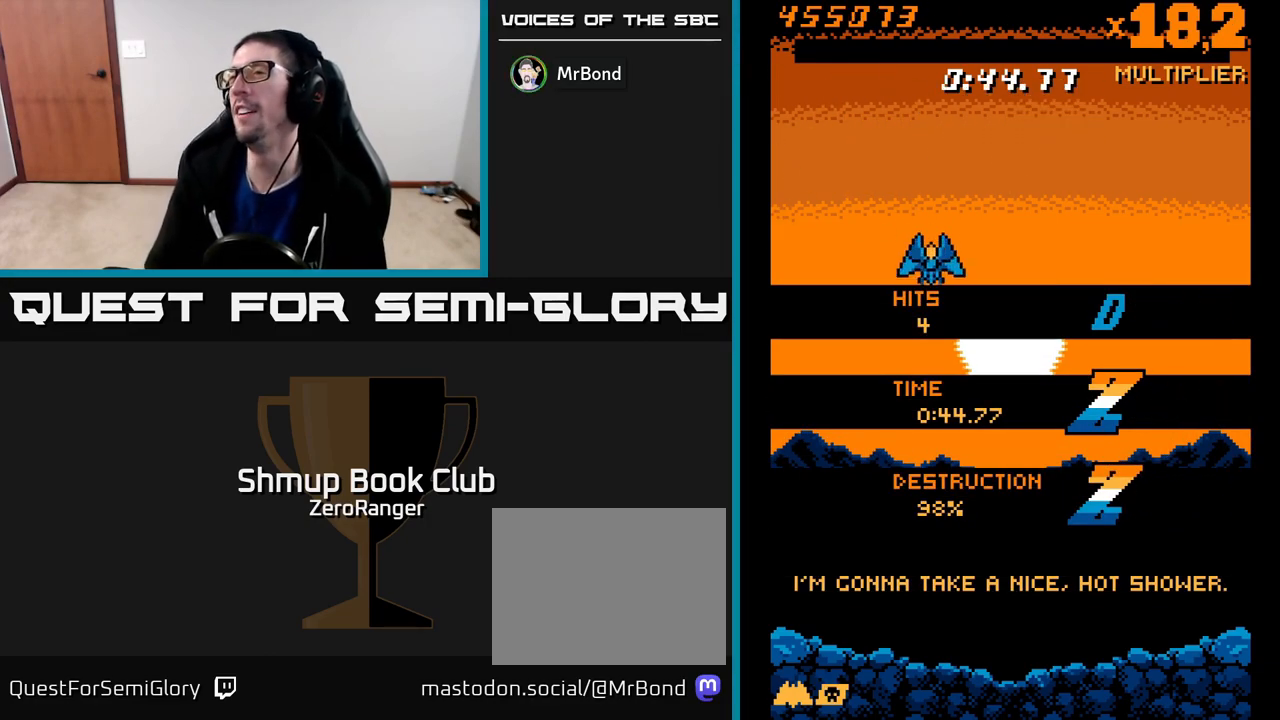
{"buttons": ["DPAD_DOWN", "DPAD_RIGHT"], "left_stick": "center", "events": [[233, "DPAD_RIGHT", "down"]]}
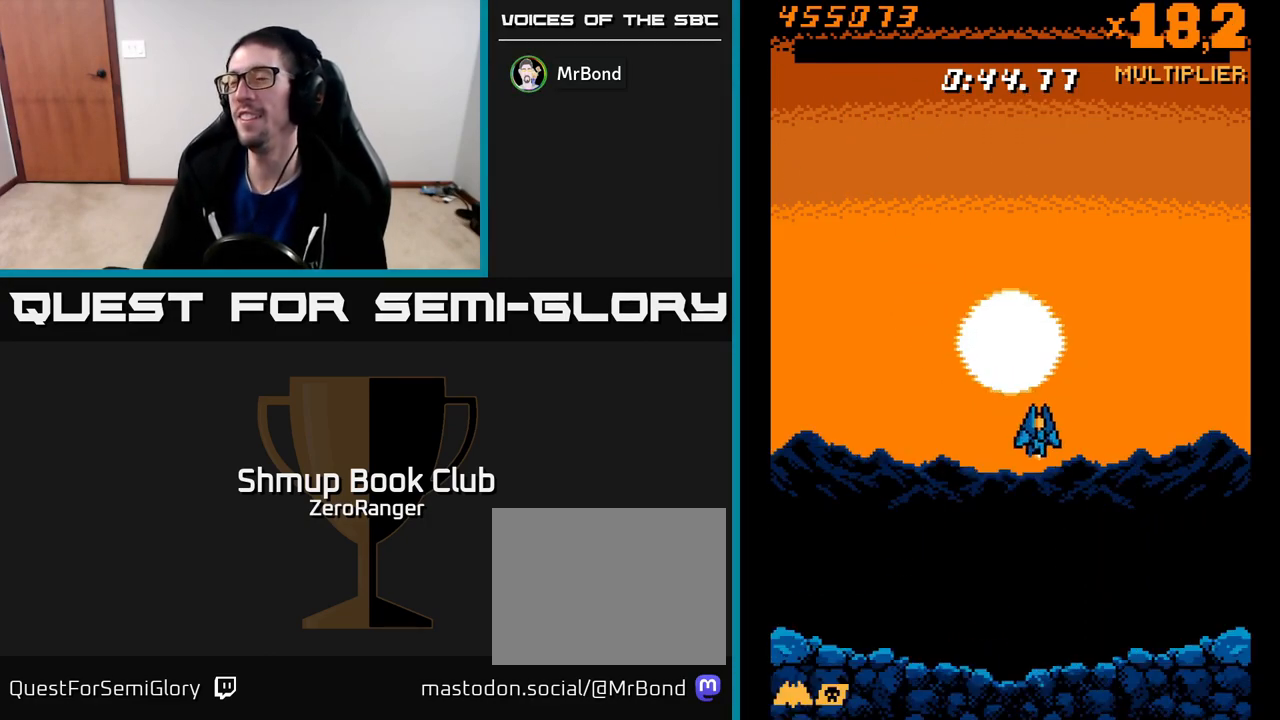
{"buttons": [], "left_stick": "center", "events": [[150, "DPAD_DOWN", "up"], [167, "DPAD_RIGHT", "up"]]}
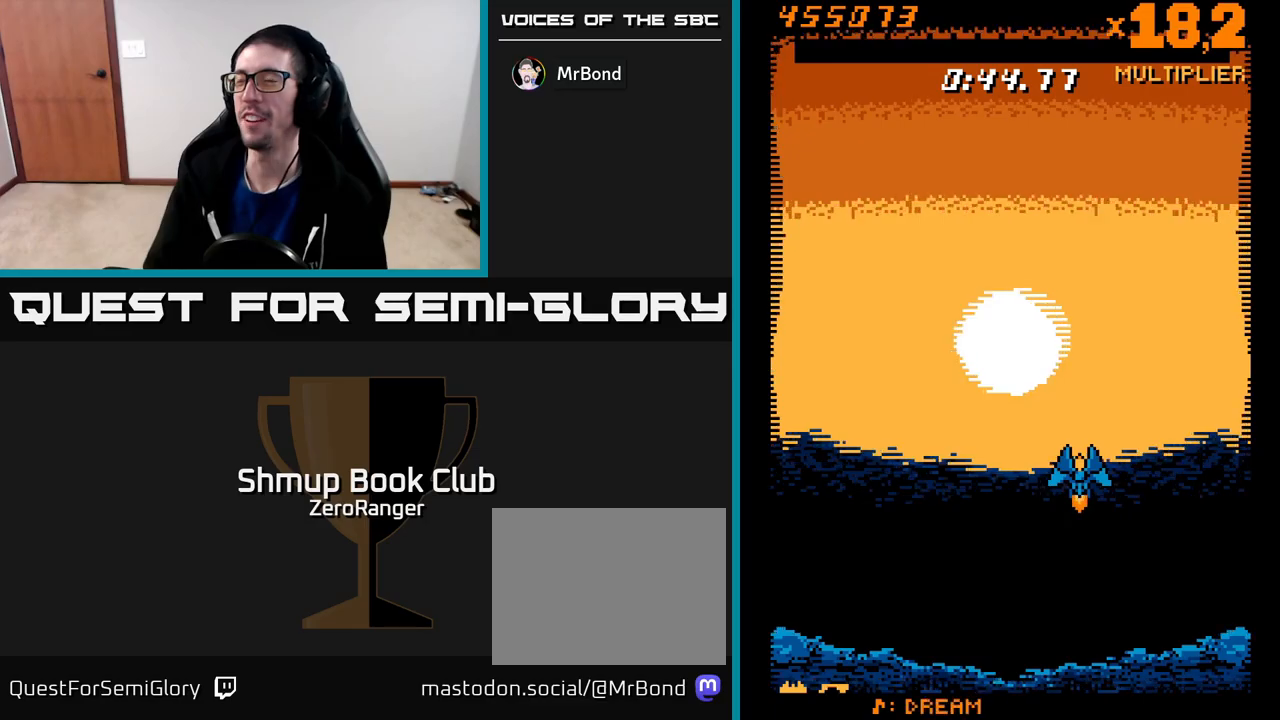
{"buttons": [], "left_stick": "center", "events": []}
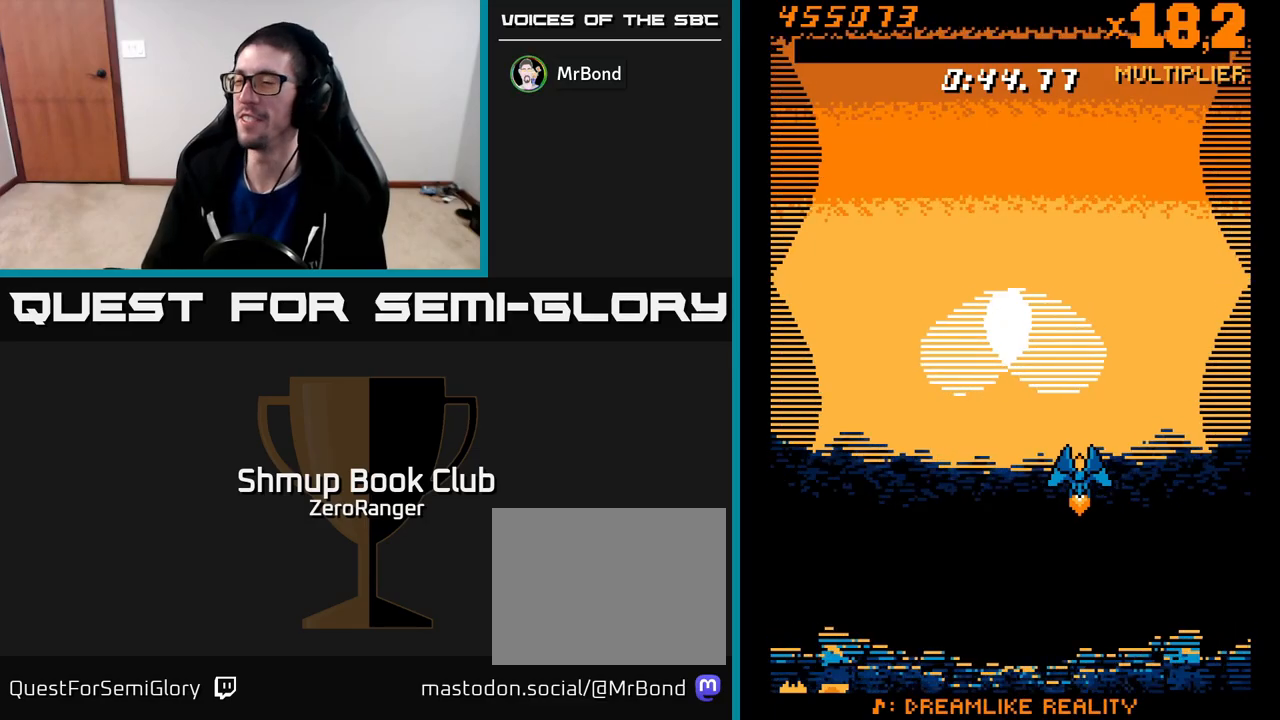
{"buttons": [], "left_stick": "center", "events": []}
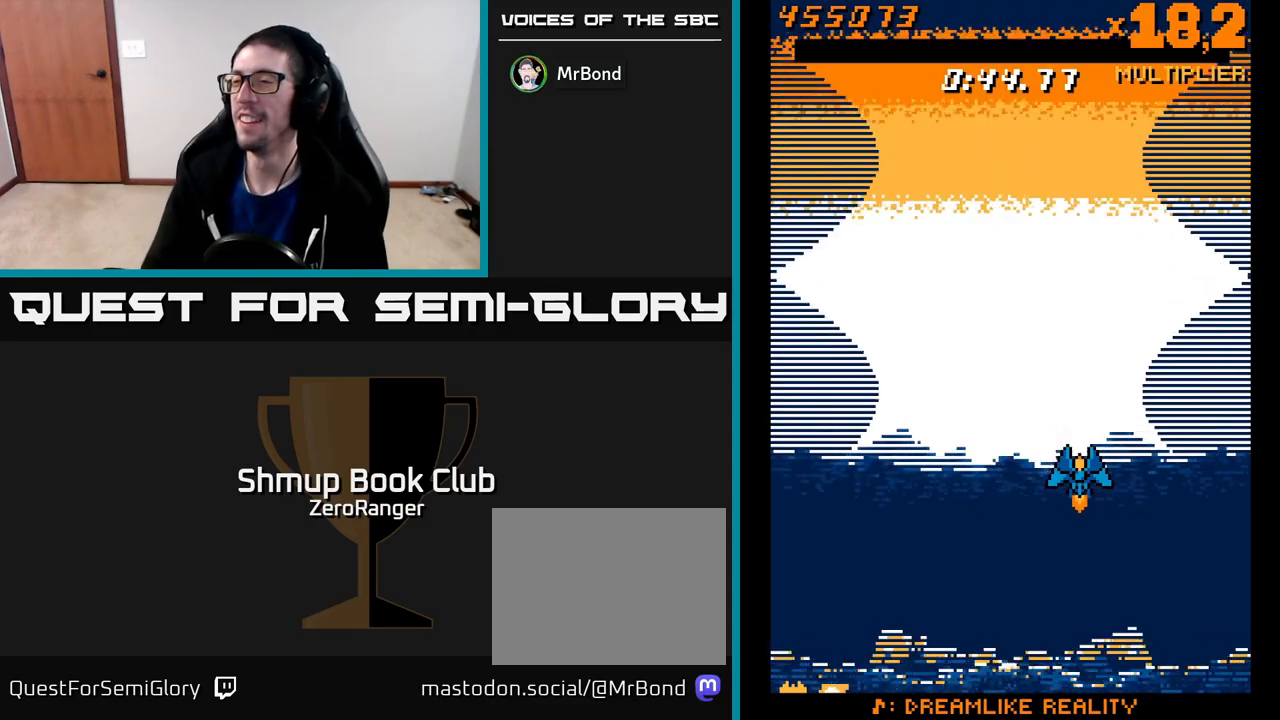
{"buttons": ["A"], "left_stick": "center", "events": [[100, "A", "down"], [167, "DPAD_DOWN", "down"], [483, "DPAD_DOWN", "up"]]}
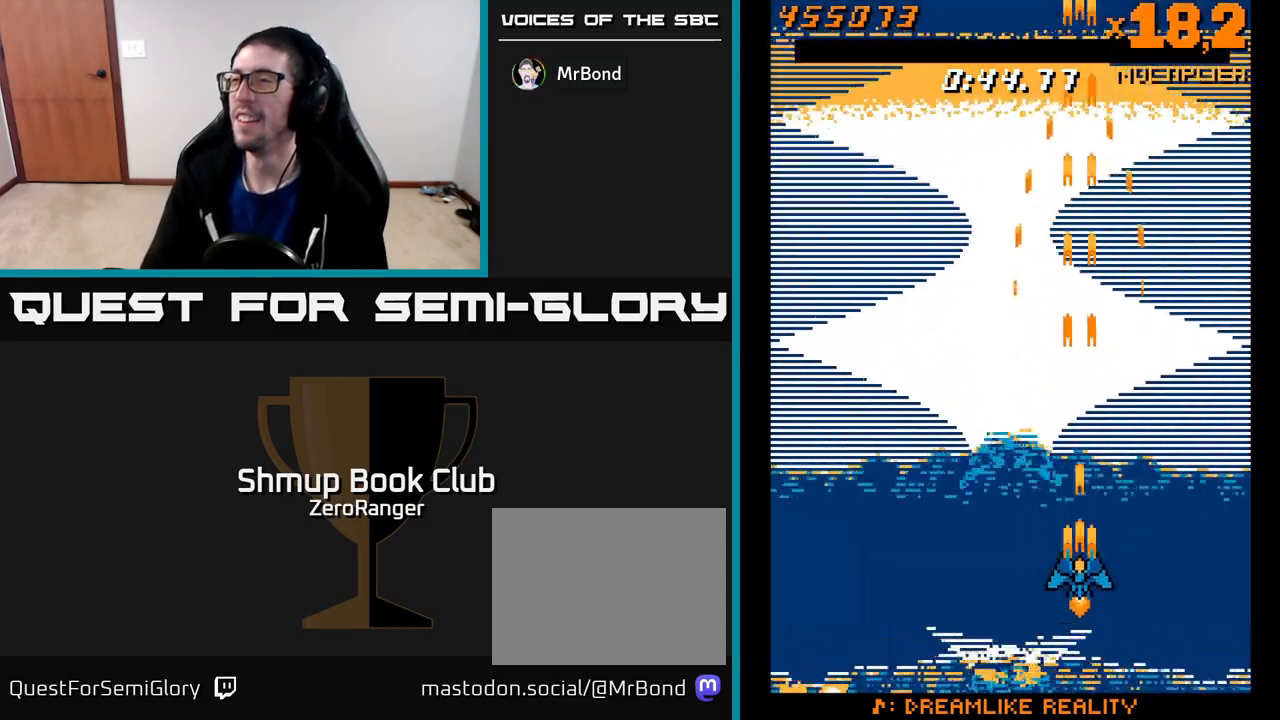
{"buttons": ["A", "DPAD_LEFT"], "left_stick": "center", "events": [[33, "DPAD_UP", "down"], [133, "DPAD_LEFT", "down"], [417, "DPAD_UP", "up"]]}
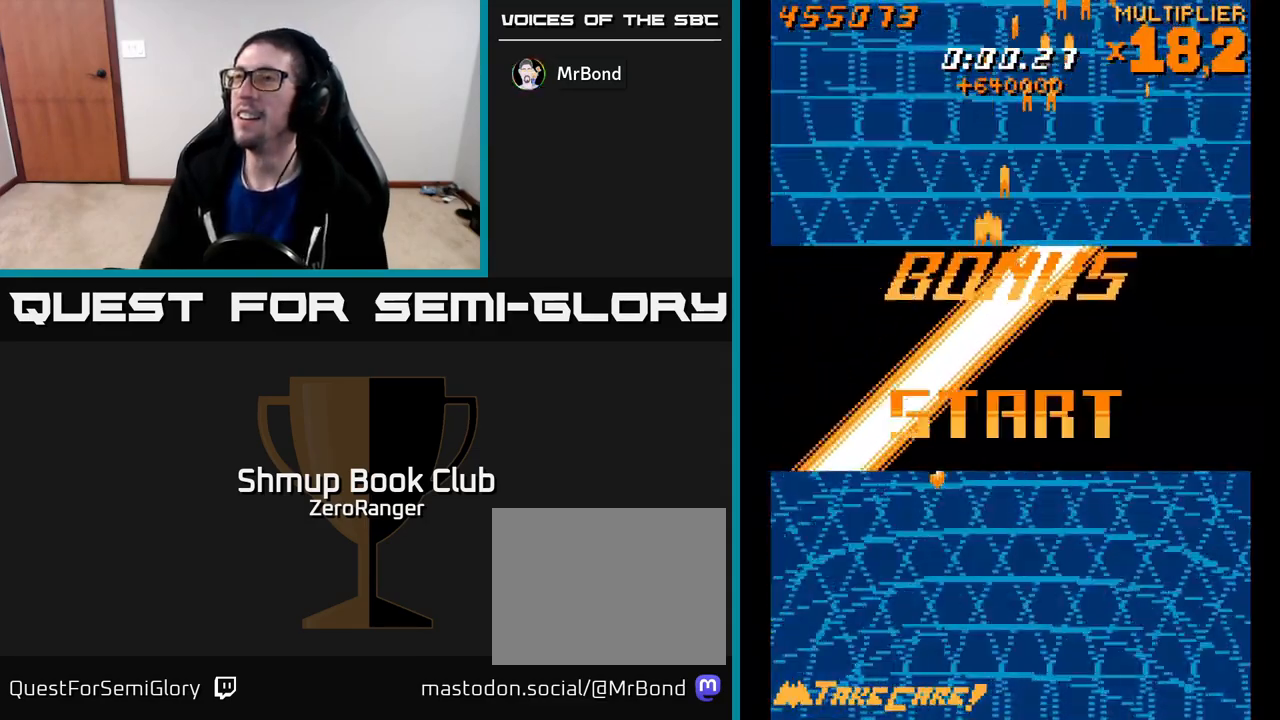
{"buttons": ["A", "DPAD_RIGHT"], "left_stick": "center", "events": [[283, "DPAD_LEFT", "up"], [317, "DPAD_RIGHT", "down"]]}
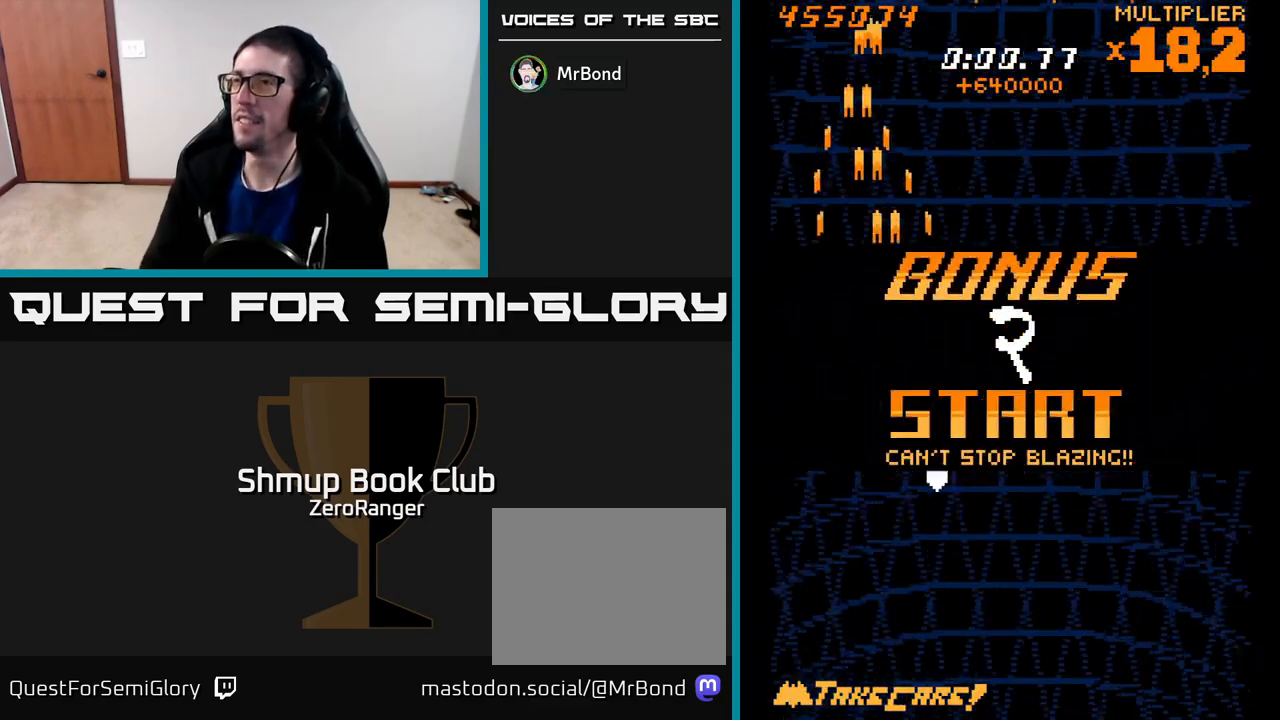
{"buttons": ["A", "DPAD_RIGHT"], "left_stick": "center", "events": []}
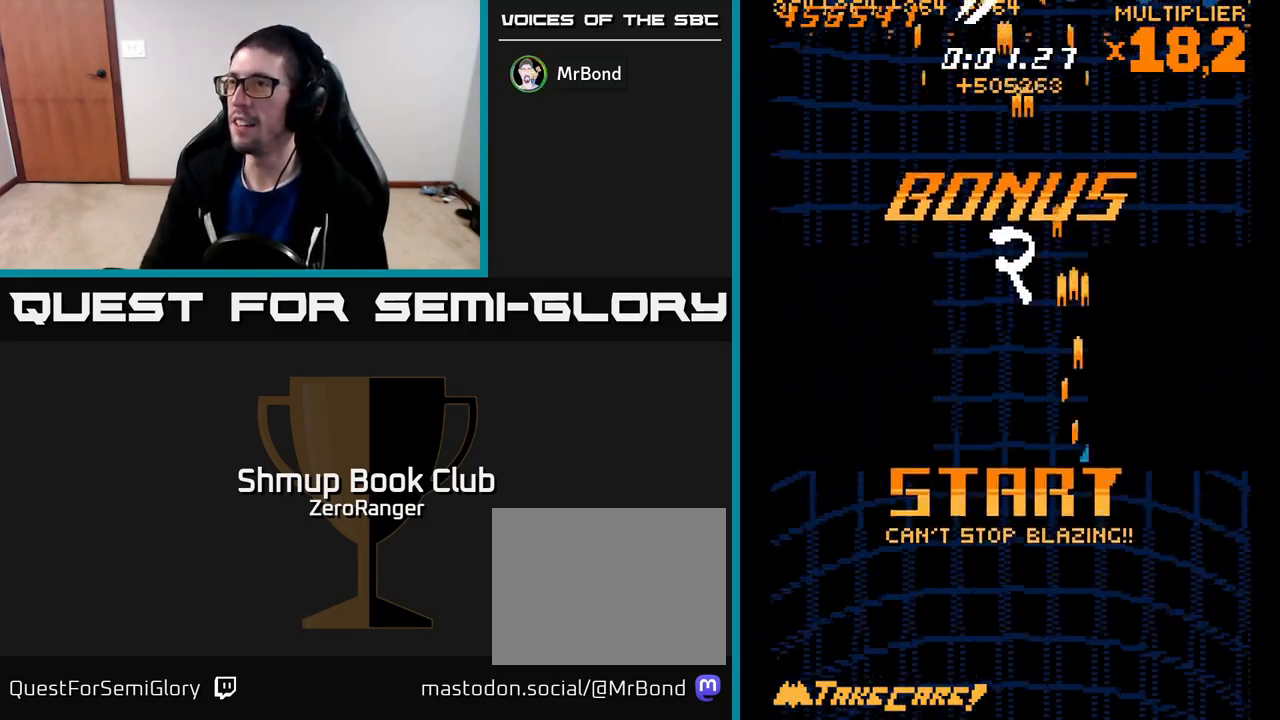
{"buttons": ["A", "DPAD_LEFT"], "left_stick": "center", "events": [[117, "DPAD_RIGHT", "up"], [150, "DPAD_LEFT", "down"], [150, "DPAD_UP", "down"], [200, "DPAD_UP", "up"]]}
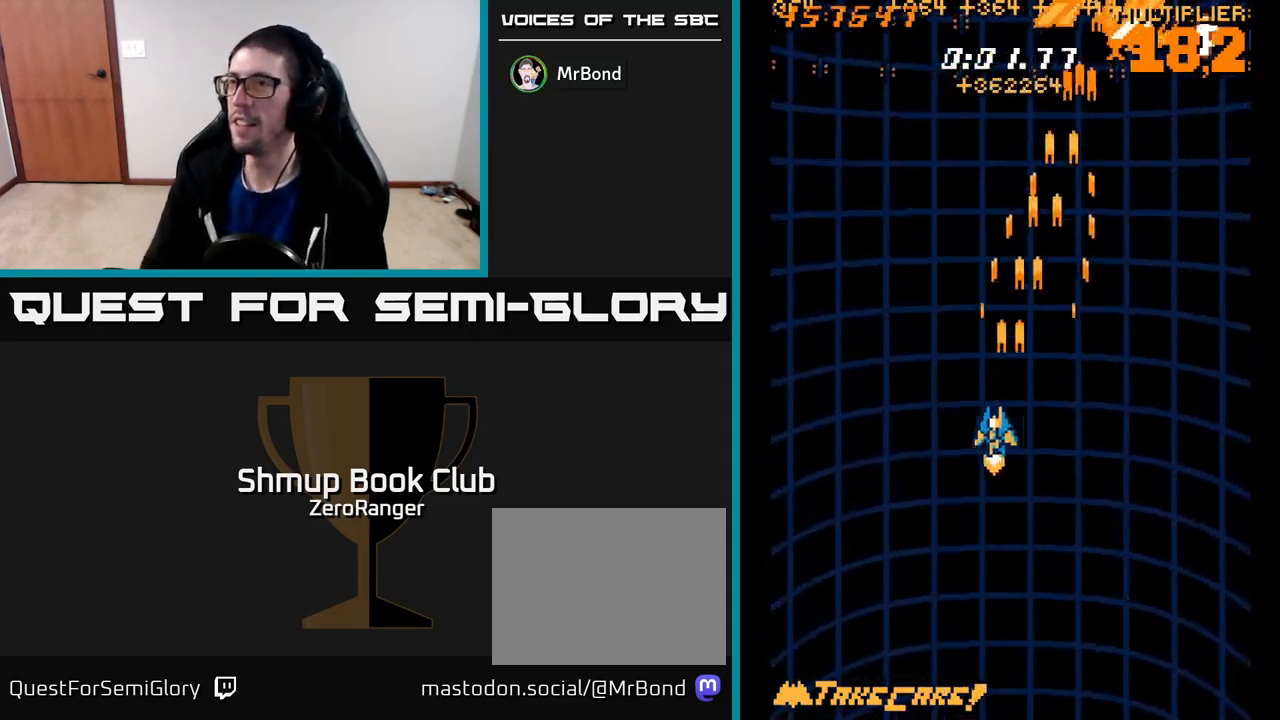
{"buttons": ["A", "L2", "DPAD_UP"], "left_stick": "center", "events": [[83, "DPAD_UP", "down"], [283, "L2", "down"], [383, "DPAD_LEFT", "up"]]}
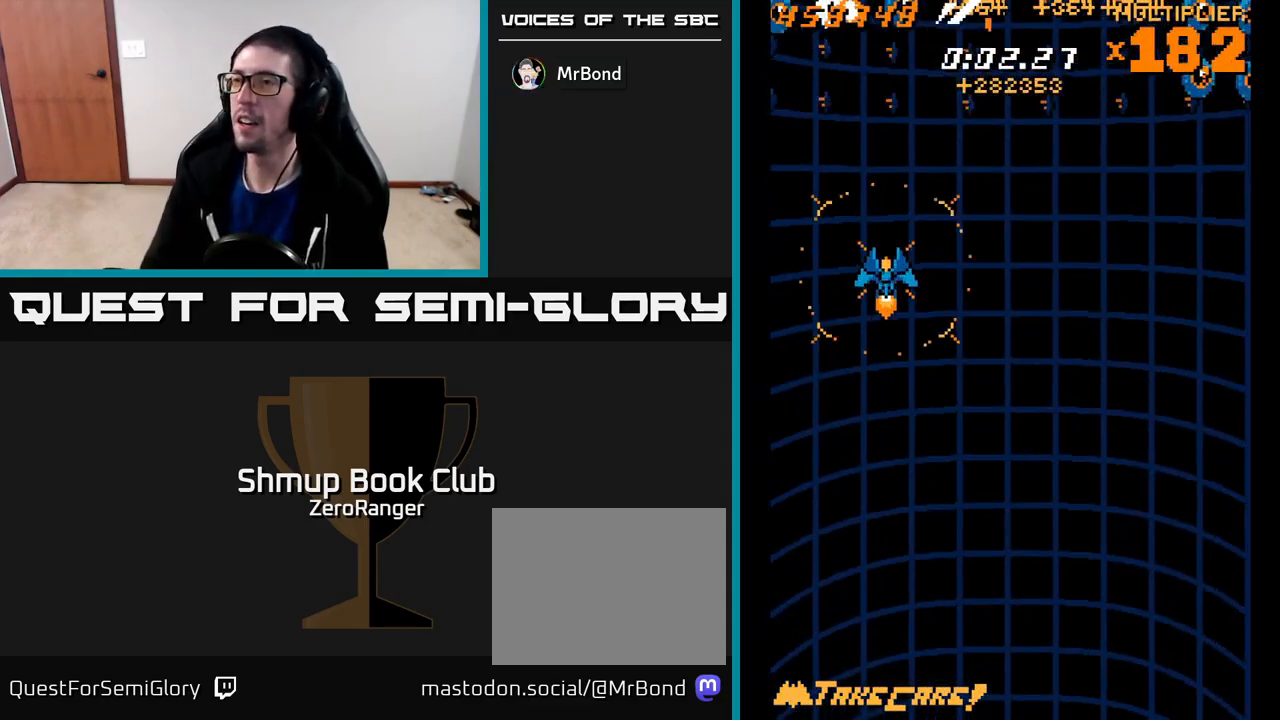
{"buttons": ["L2", "DPAD_UP", "DPAD_RIGHT"], "left_stick": "center", "events": [[17, "A", "up"], [33, "DPAD_RIGHT", "down"]]}
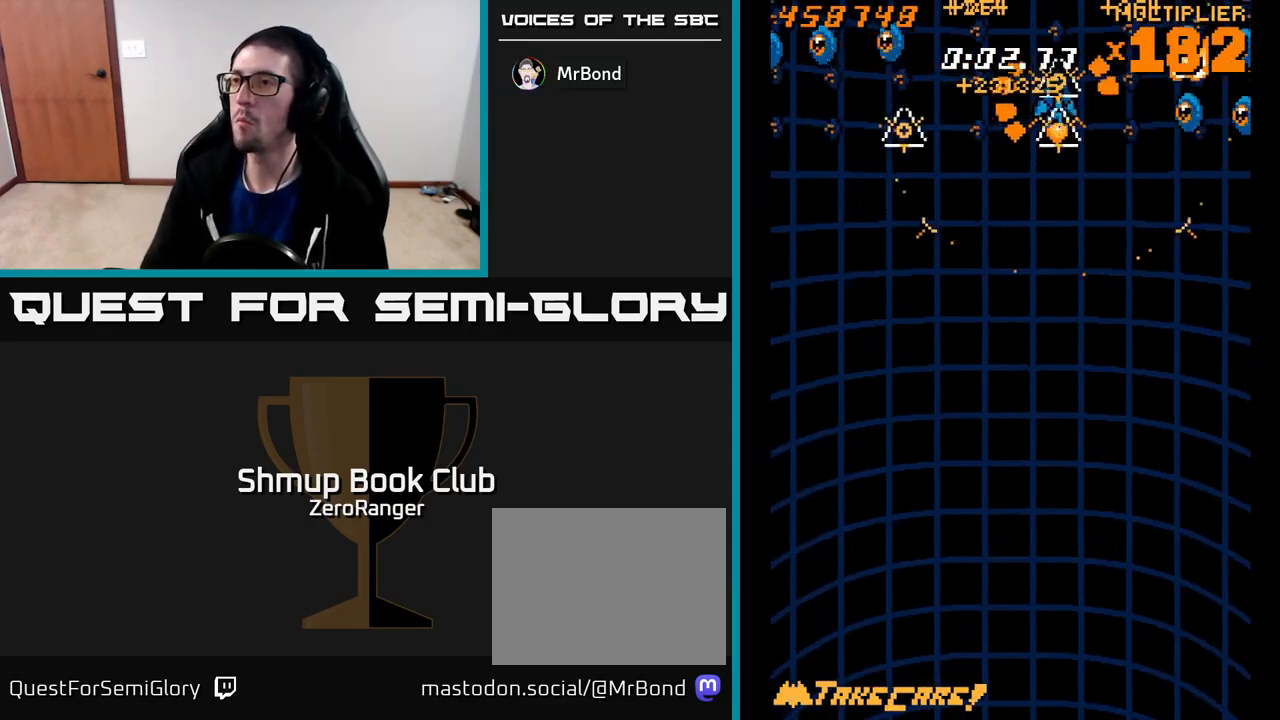
{"buttons": ["A", "DPAD_DOWN"], "left_stick": "center", "events": [[67, "DPAD_RIGHT", "up"], [150, "DPAD_UP", "up"], [167, "DPAD_DOWN", "down"], [217, "L2", "up"], [250, "A", "down"]]}
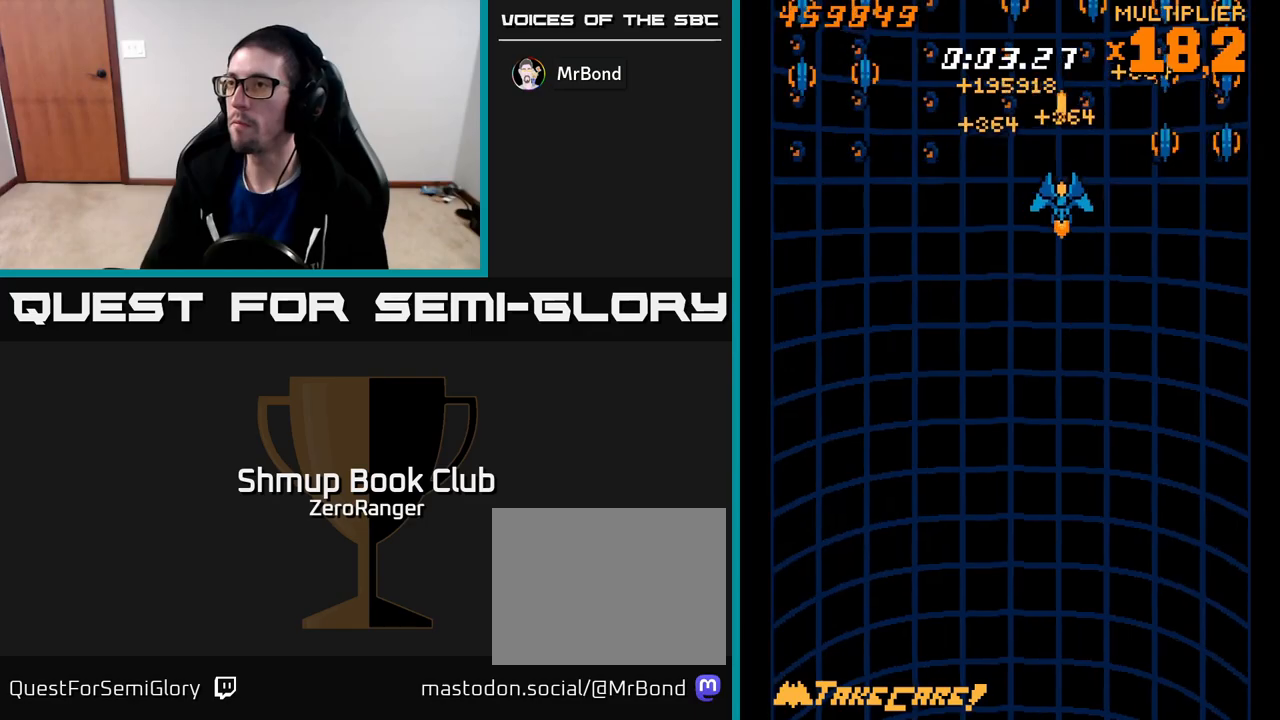
{"buttons": ["A", "DPAD_DOWN", "DPAD_RIGHT"], "left_stick": "center", "events": [[83, "DPAD_RIGHT", "down"], [267, "DPAD_DOWN", "up"], [433, "DPAD_DOWN", "down"]]}
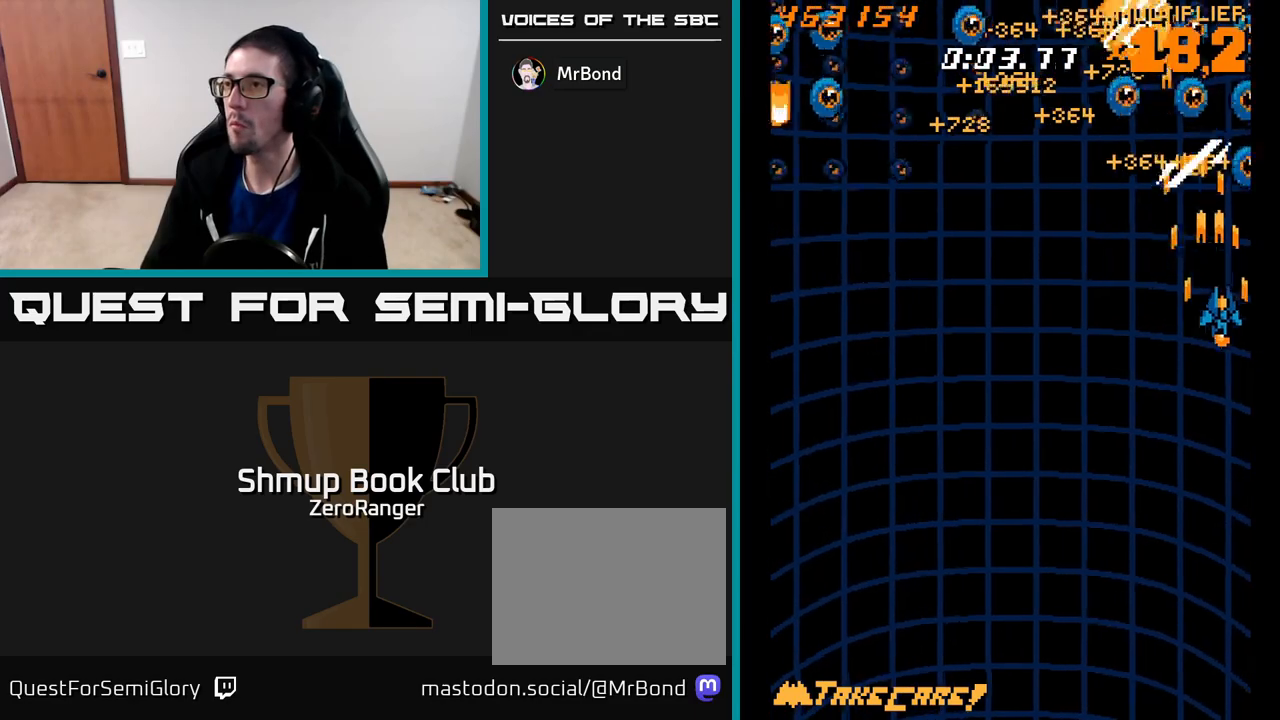
{"buttons": ["A", "DPAD_LEFT"], "left_stick": "center", "events": [[117, "DPAD_RIGHT", "up"], [150, "DPAD_DOWN", "up"], [150, "DPAD_LEFT", "down"], [267, "DPAD_UP", "down"], [367, "DPAD_UP", "up"]]}
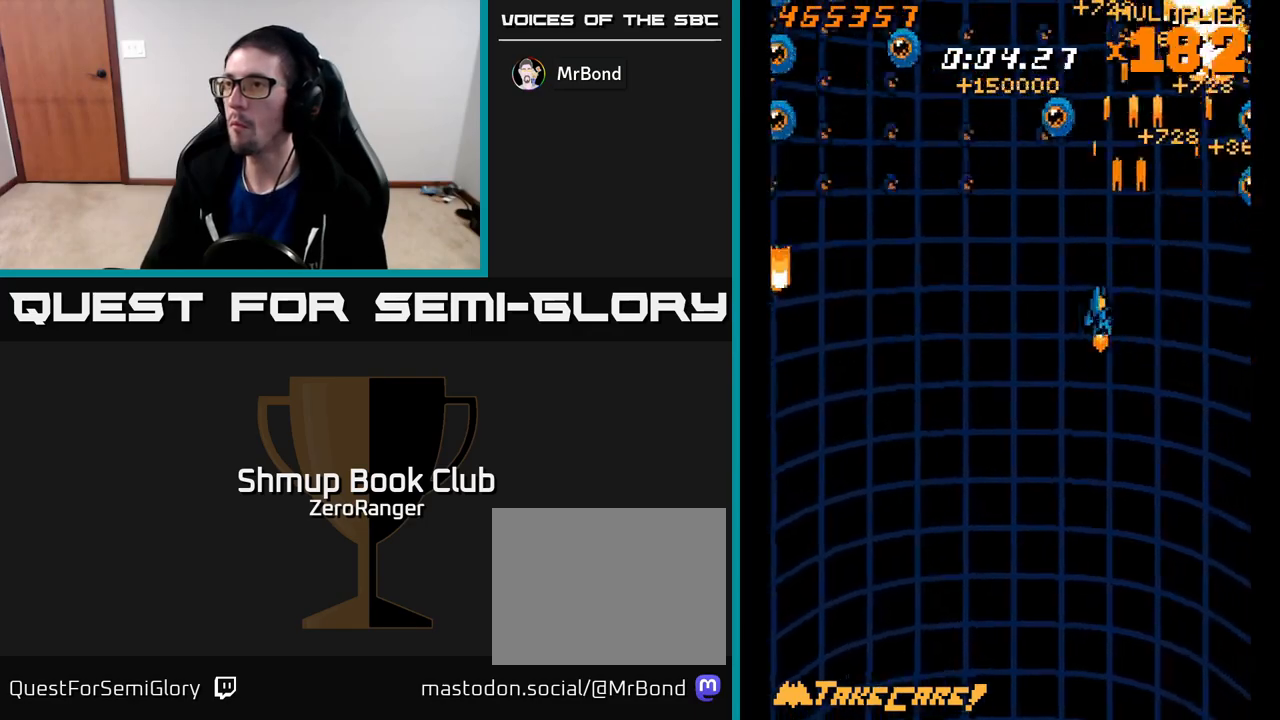
{"buttons": ["L2", "DPAD_UP", "DPAD_LEFT"], "left_stick": "center", "events": [[267, "DPAD_UP", "down"], [267, "L2", "down"], [350, "A", "up"]]}
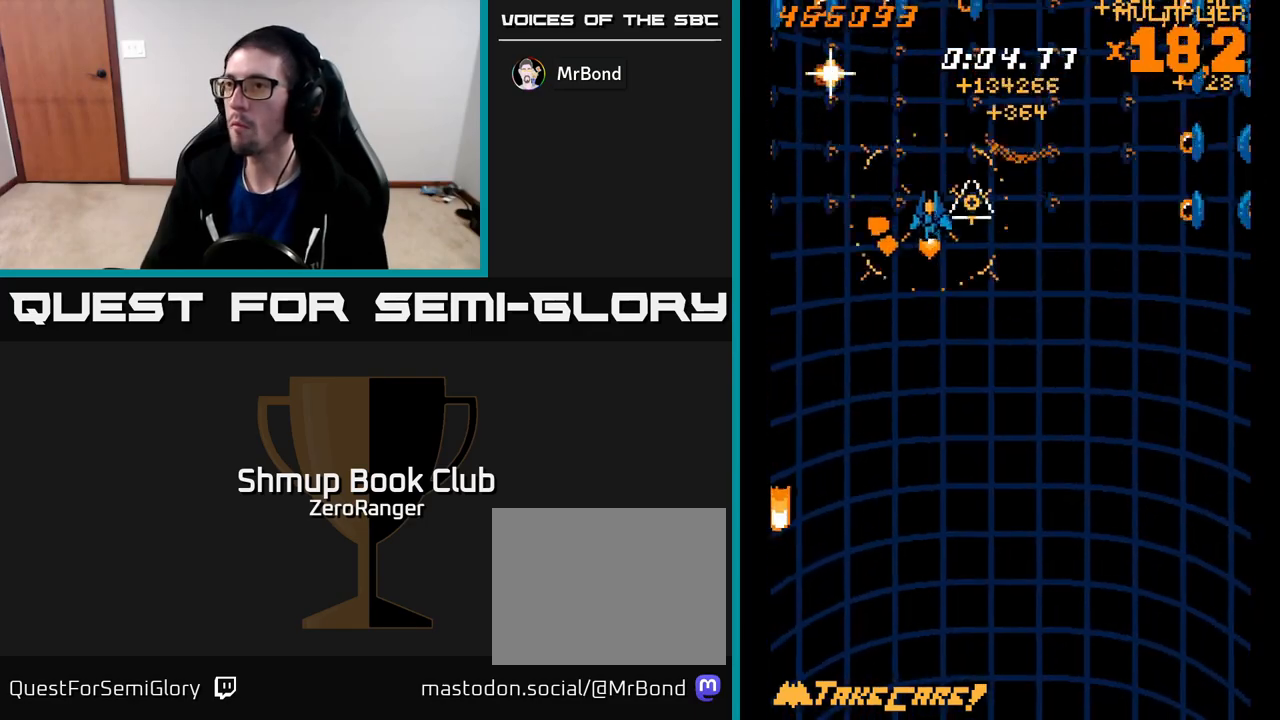
{"buttons": ["L2", "DPAD_DOWN"], "left_stick": "center", "events": [[150, "DPAD_LEFT", "up"], [167, "DPAD_UP", "up"], [183, "DPAD_RIGHT", "down"], [383, "DPAD_RIGHT", "up"], [417, "DPAD_LEFT", "down"], [467, "DPAD_DOWN", "down"], [500, "DPAD_LEFT", "up"]]}
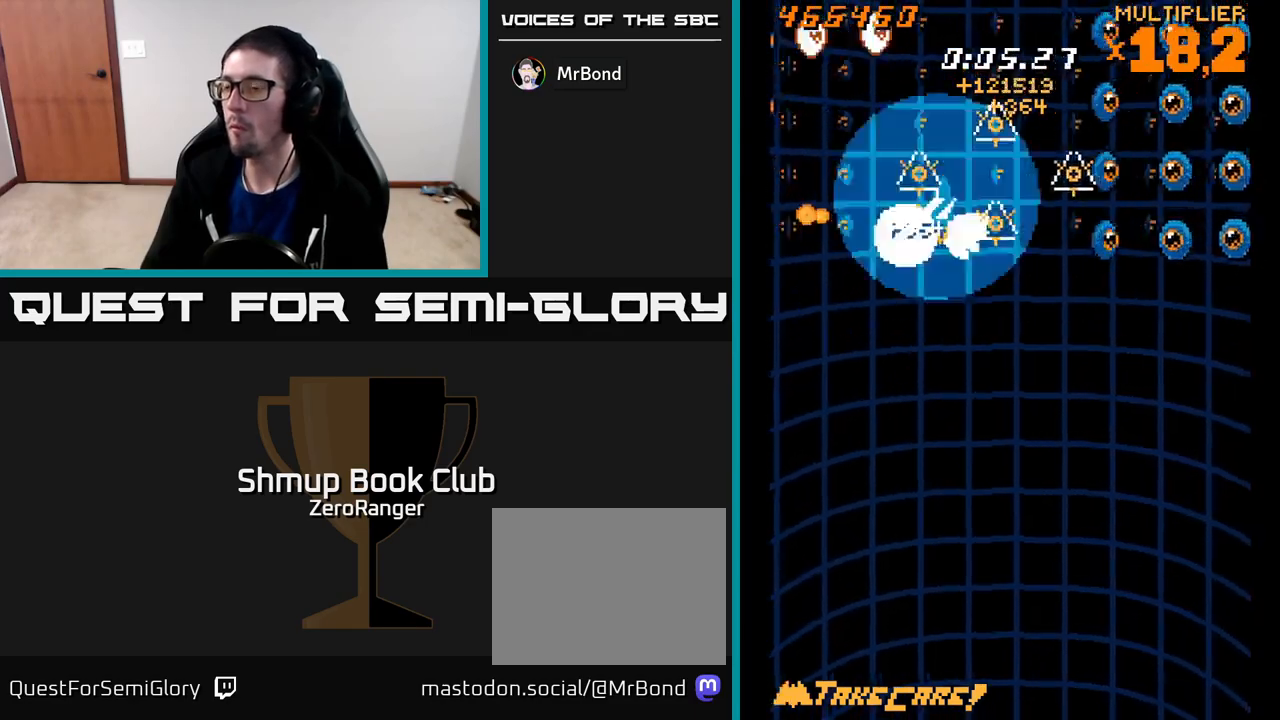
{"buttons": ["A", "DPAD_LEFT"], "left_stick": "center", "events": [[17, "L2", "up"], [33, "DPAD_RIGHT", "down"], [83, "A", "down"], [183, "DPAD_RIGHT", "up"], [317, "DPAD_RIGHT", "down"], [417, "DPAD_RIGHT", "up"], [450, "DPAD_LEFT", "down"], [483, "DPAD_DOWN", "up"]]}
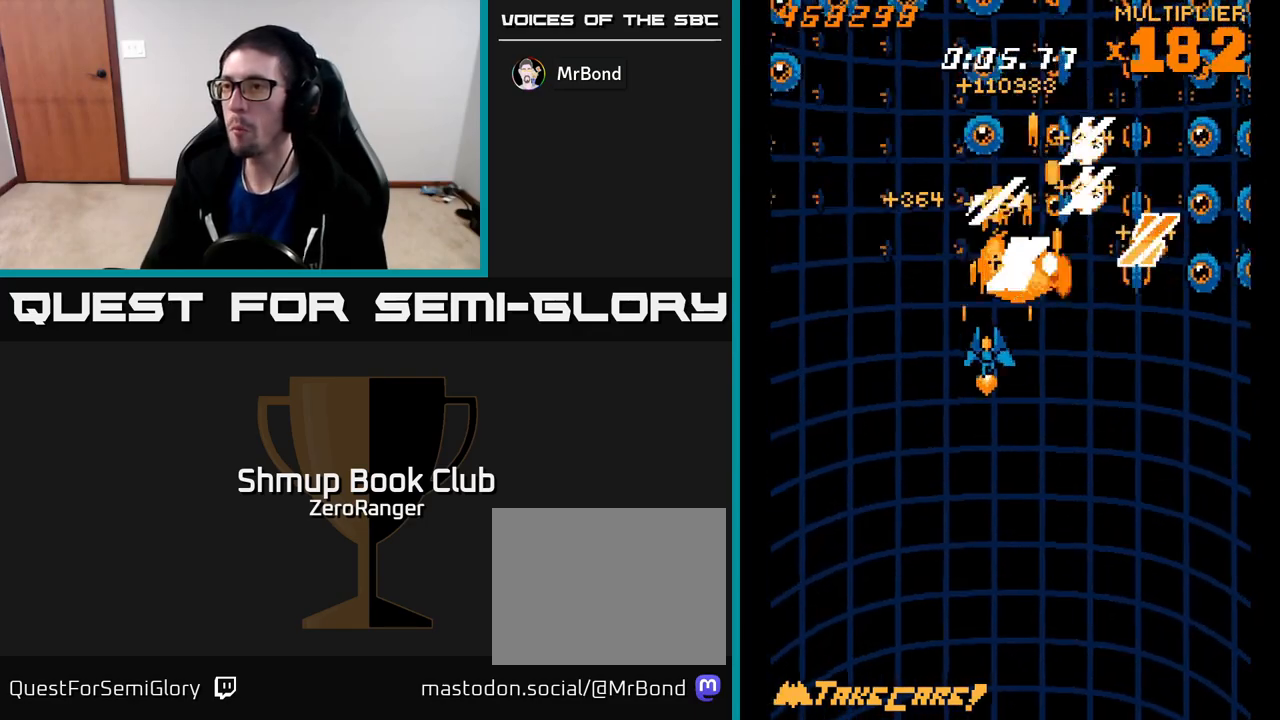
{"buttons": ["A", "DPAD_LEFT"], "left_stick": "center", "events": [[167, "DPAD_LEFT", "up"], [183, "DPAD_DOWN", "down"], [183, "DPAD_RIGHT", "down"], [317, "DPAD_RIGHT", "up"], [350, "DPAD_LEFT", "down"], [383, "DPAD_DOWN", "up"]]}
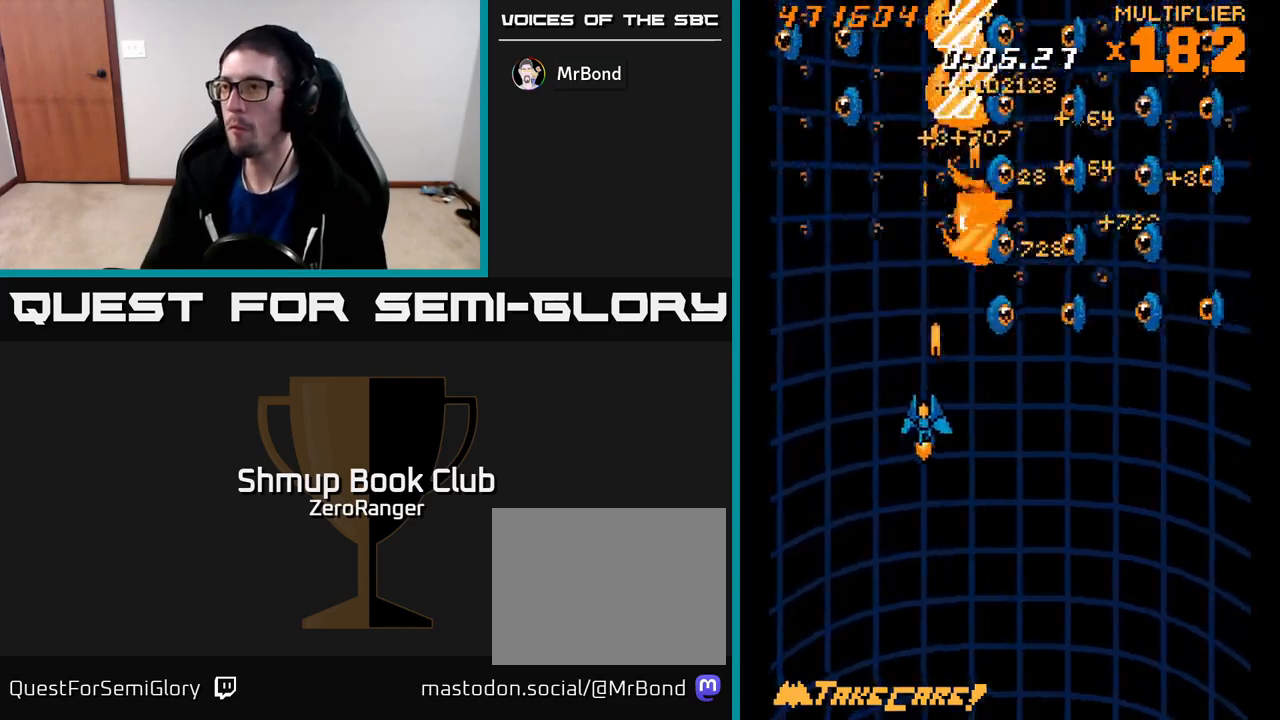
{"buttons": ["A", "DPAD_LEFT"], "left_stick": "center", "events": [[50, "DPAD_LEFT", "up"], [67, "DPAD_DOWN", "down"], [83, "DPAD_RIGHT", "down"], [183, "DPAD_RIGHT", "up"], [217, "DPAD_DOWN", "up"], [233, "DPAD_LEFT", "down"]]}
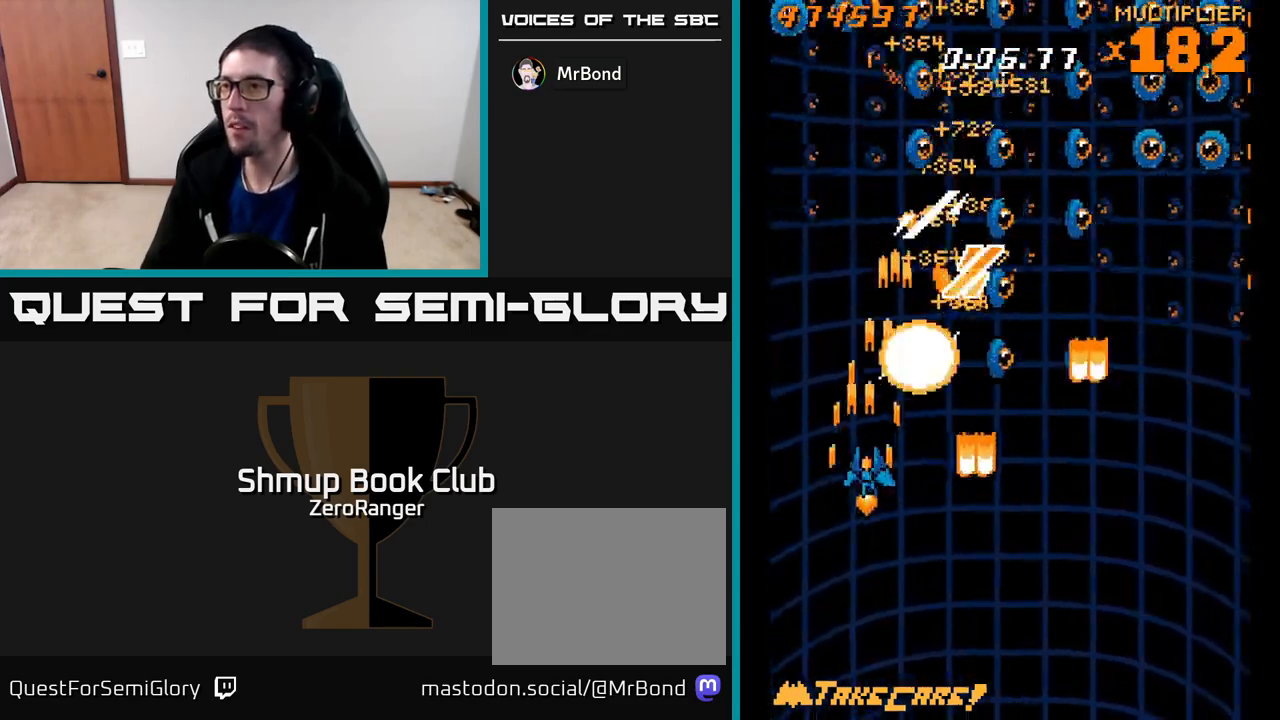
{"buttons": ["A", "DPAD_LEFT"], "left_stick": "center", "events": [[17, "DPAD_LEFT", "up"], [33, "DPAD_RIGHT", "down"], [133, "DPAD_RIGHT", "up"], [167, "DPAD_LEFT", "down"], [300, "DPAD_DOWN", "down"], [300, "DPAD_LEFT", "up"], [333, "DPAD_RIGHT", "down"], [383, "DPAD_RIGHT", "up"], [400, "DPAD_DOWN", "up"], [417, "DPAD_LEFT", "down"]]}
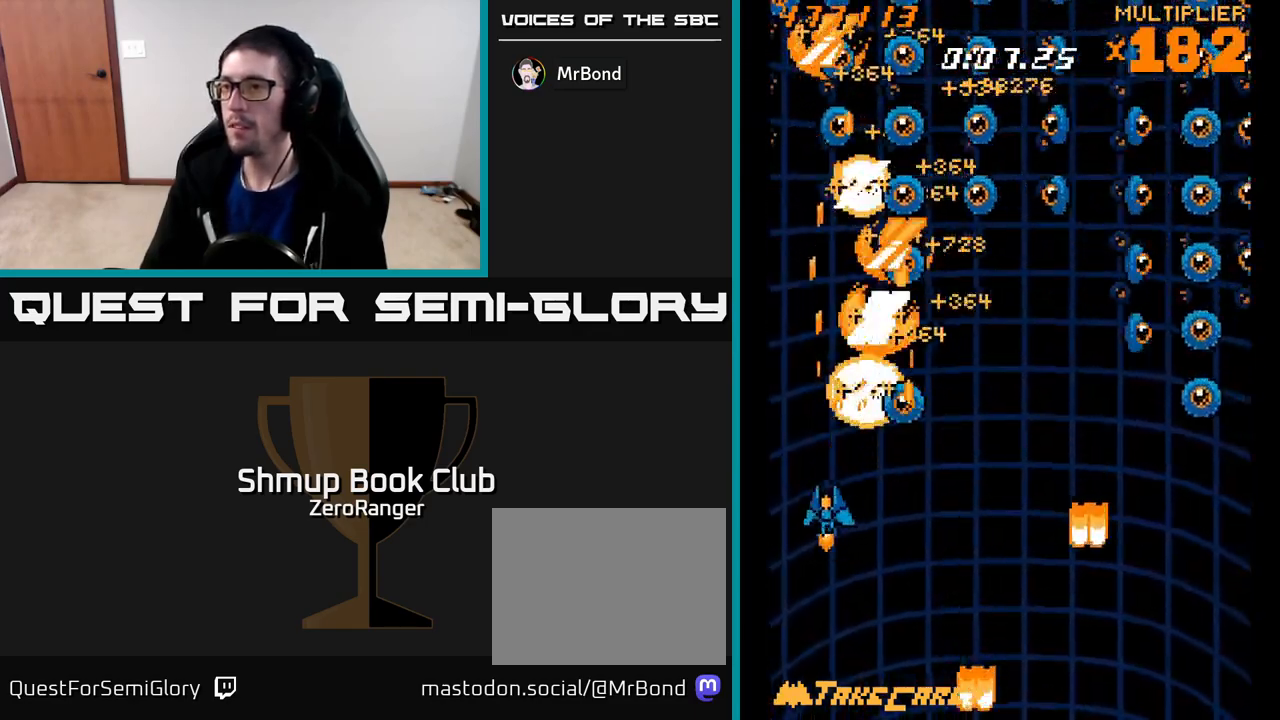
{"buttons": ["A", "DPAD_DOWN", "DPAD_RIGHT"], "left_stick": "center"}